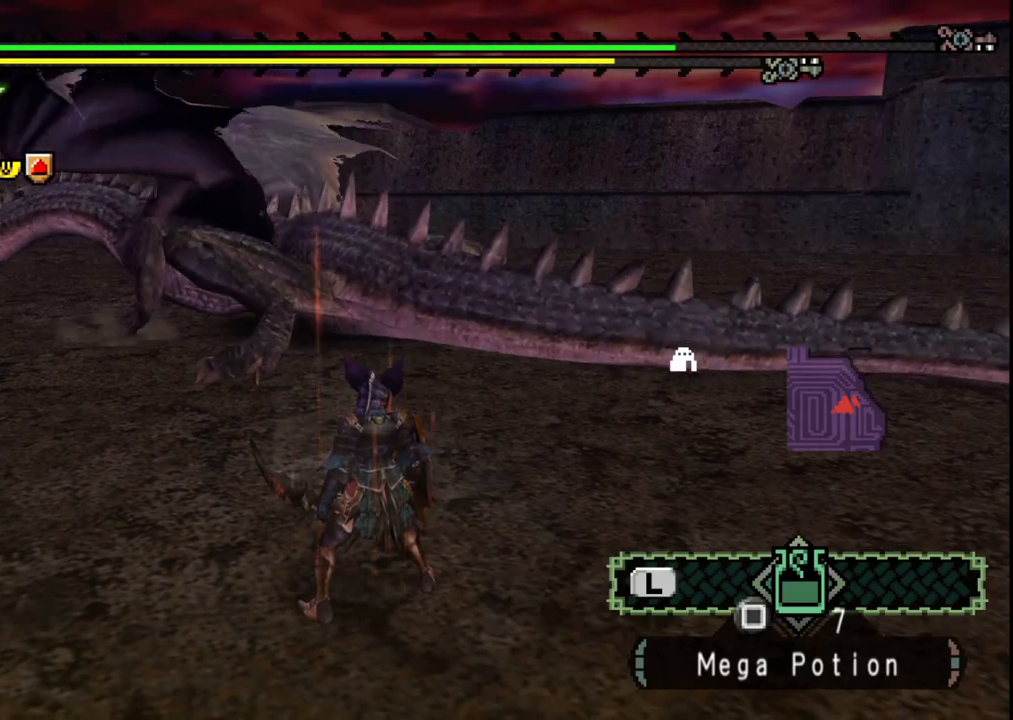
Gameplay with a controller (Xbox layout); each line is a JSON object with the inputs held at the frame after it (dt_ms = milliseconds from this image to that frame). "events" lists button and stick changes between this image and that frame as [ms after this image, input, new state], when the widget could be followed in between. Not read: L2 L3 R2 R3 Y.
{"dt_ms": 500, "buttons": [], "left_stick": "up", "right_stick": "center", "events": [[450, "left_stick", "up"]]}
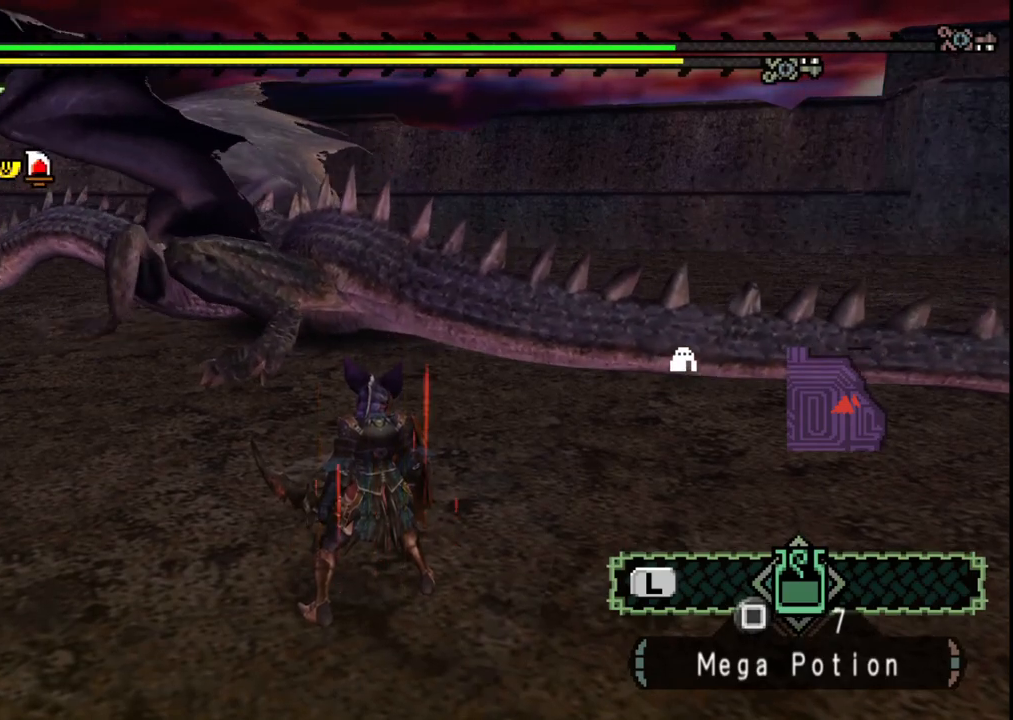
{"dt_ms": 500, "buttons": [], "left_stick": "up", "right_stick": "center", "events": [[33, "right_stick", "left"], [167, "right_stick", "center"]]}
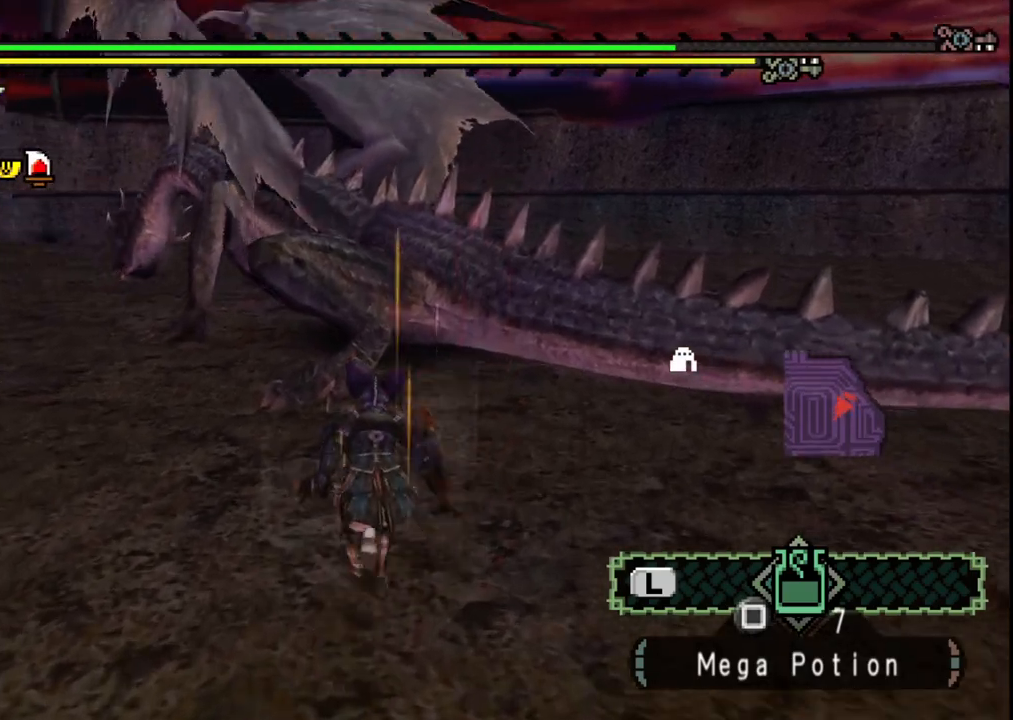
{"dt_ms": 500, "buttons": [], "left_stick": "up-left", "right_stick": "center", "events": [[217, "B", "down"], [367, "B", "up"], [367, "left_stick", "up-left"]]}
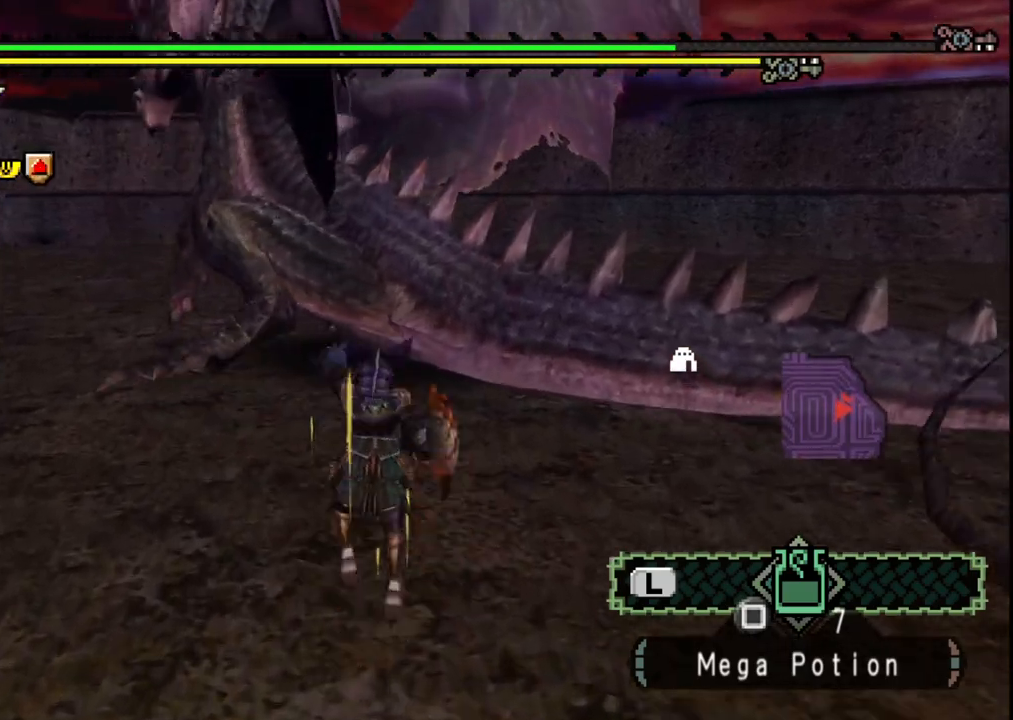
{"dt_ms": 1000, "buttons": [], "left_stick": "up", "right_stick": "center", "events": [[217, "left_stick", "center"], [483, "left_stick", "up"], [517, "right_stick", "left"], [667, "right_stick", "center"]]}
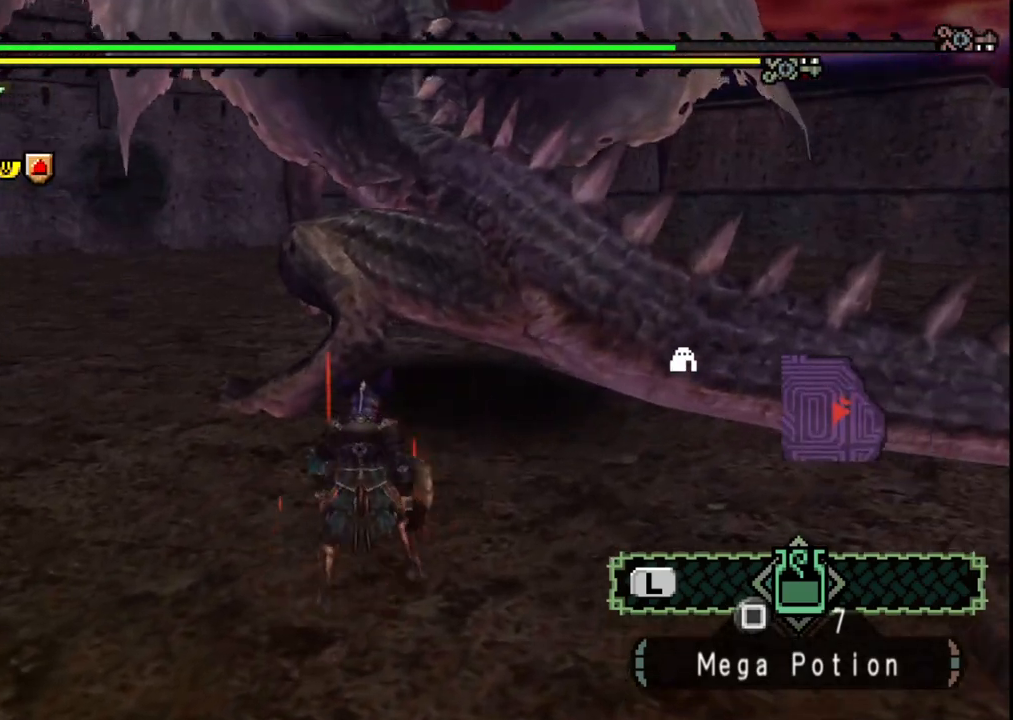
{"dt_ms": 500, "buttons": [], "left_stick": "up", "right_stick": "center", "events": [[383, "B", "down"], [500, "B", "up"]]}
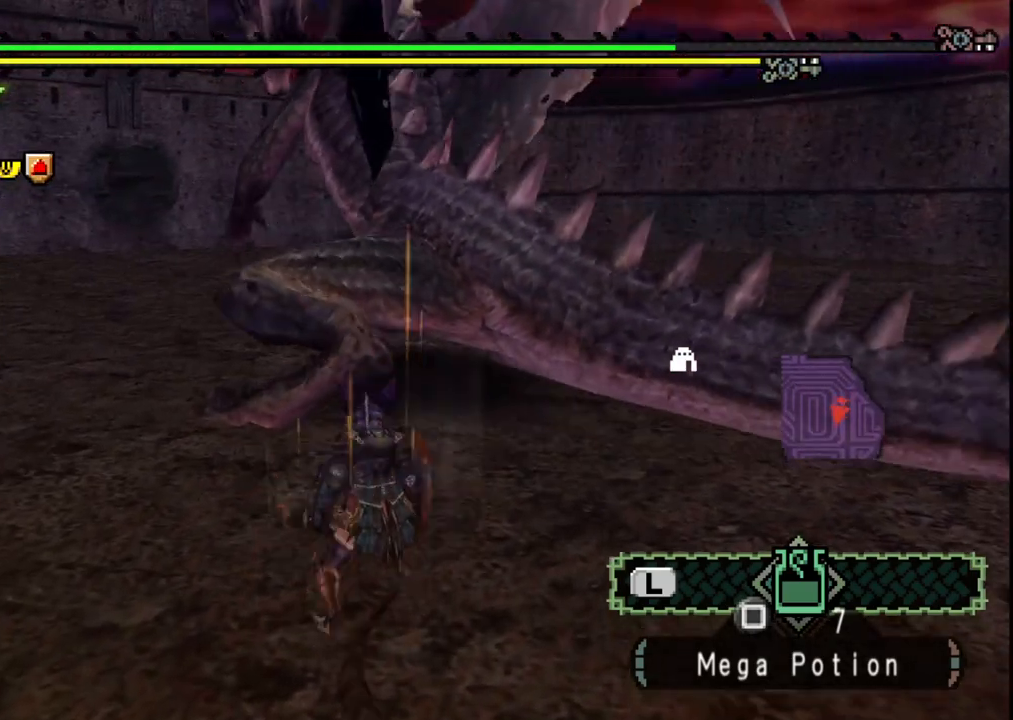
{"dt_ms": 500, "buttons": [], "left_stick": "center", "right_stick": "center", "events": [[50, "B", "down"], [167, "B", "up"], [200, "left_stick", "center"]]}
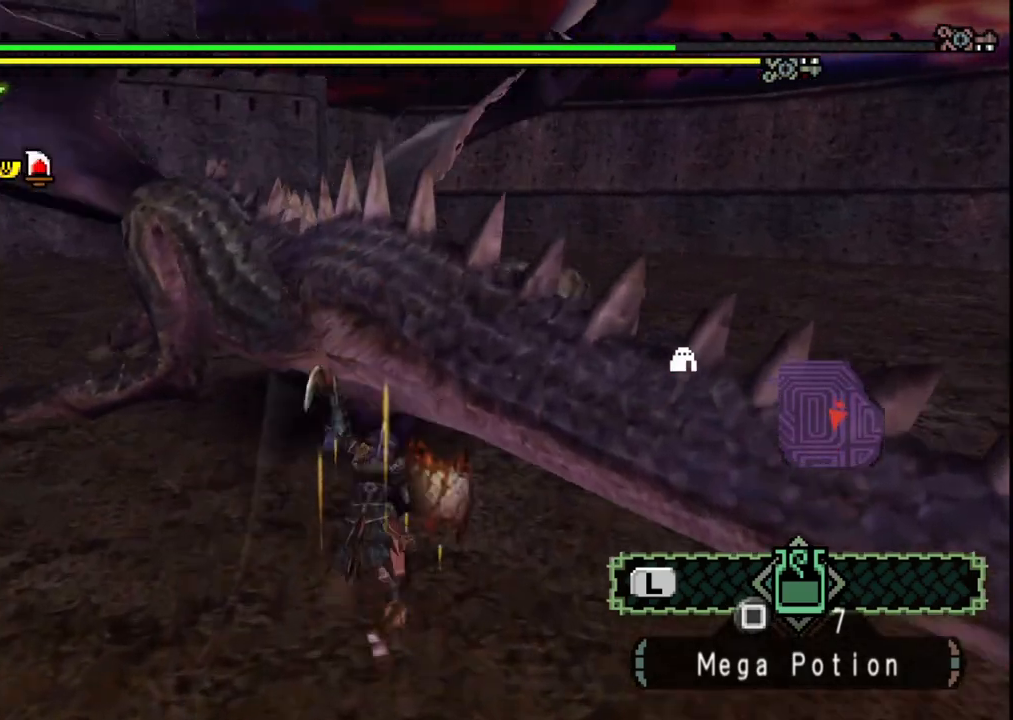
{"dt_ms": 500, "buttons": [], "left_stick": "up-left", "right_stick": "center", "events": [[217, "left_stick", "up-left"]]}
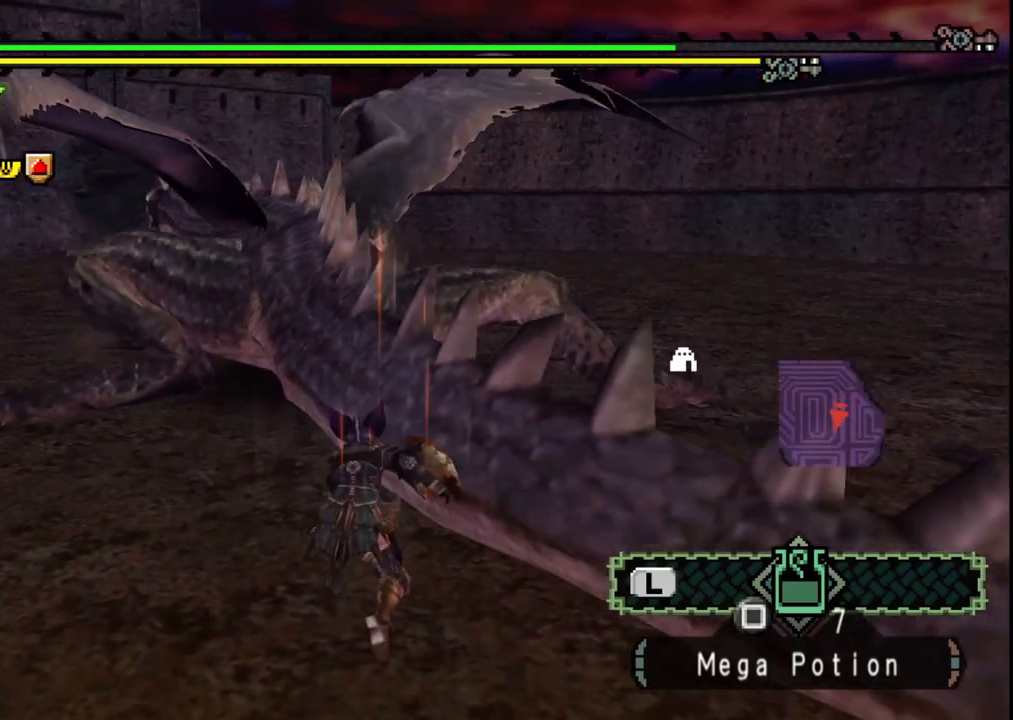
{"dt_ms": 500, "buttons": [], "left_stick": "up-left", "right_stick": "center", "events": [[133, "right_stick", "left"], [267, "right_stick", "center"]]}
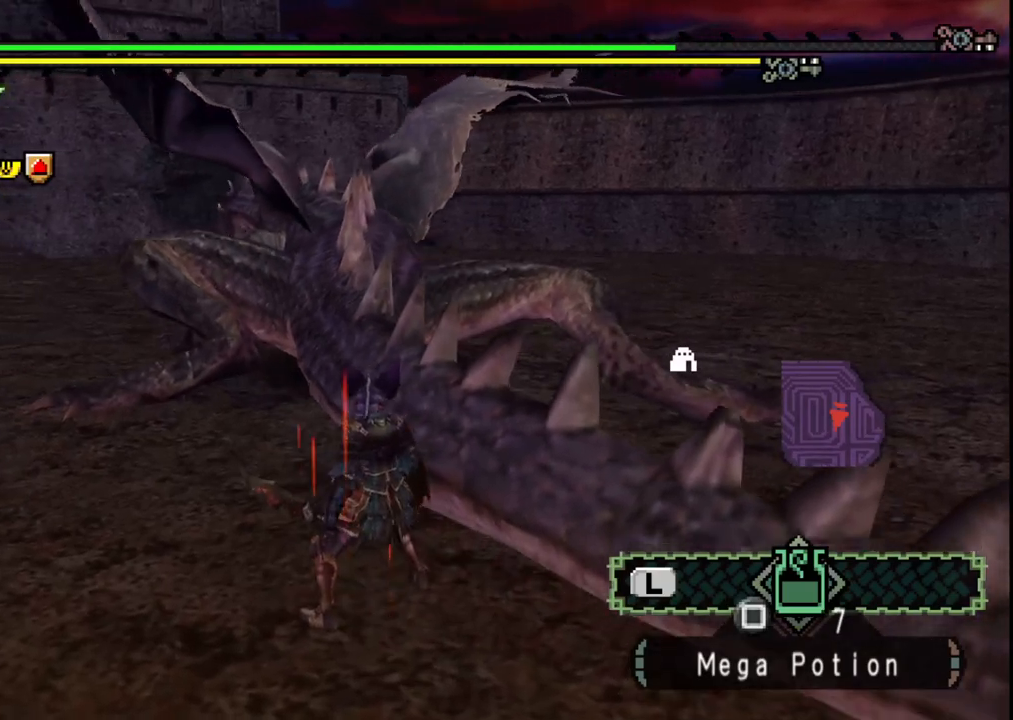
{"dt_ms": 500, "buttons": [], "left_stick": "up-left", "right_stick": "center", "events": []}
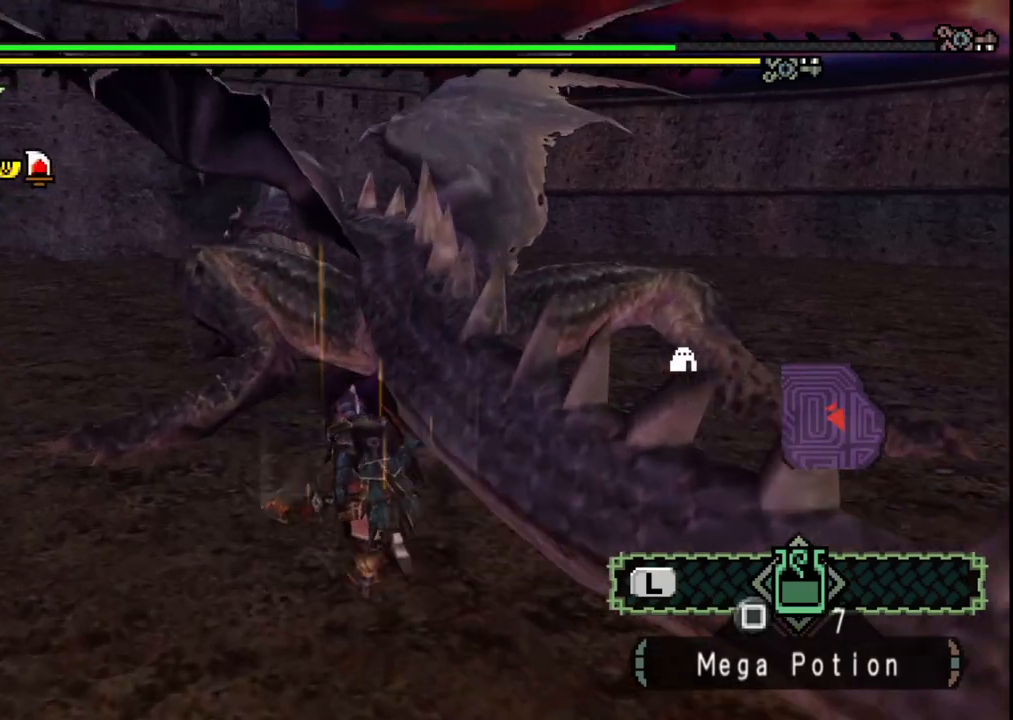
{"dt_ms": 500, "buttons": [], "left_stick": "up", "right_stick": "center", "events": [[183, "B", "down"], [317, "B", "up"], [417, "left_stick", "up"]]}
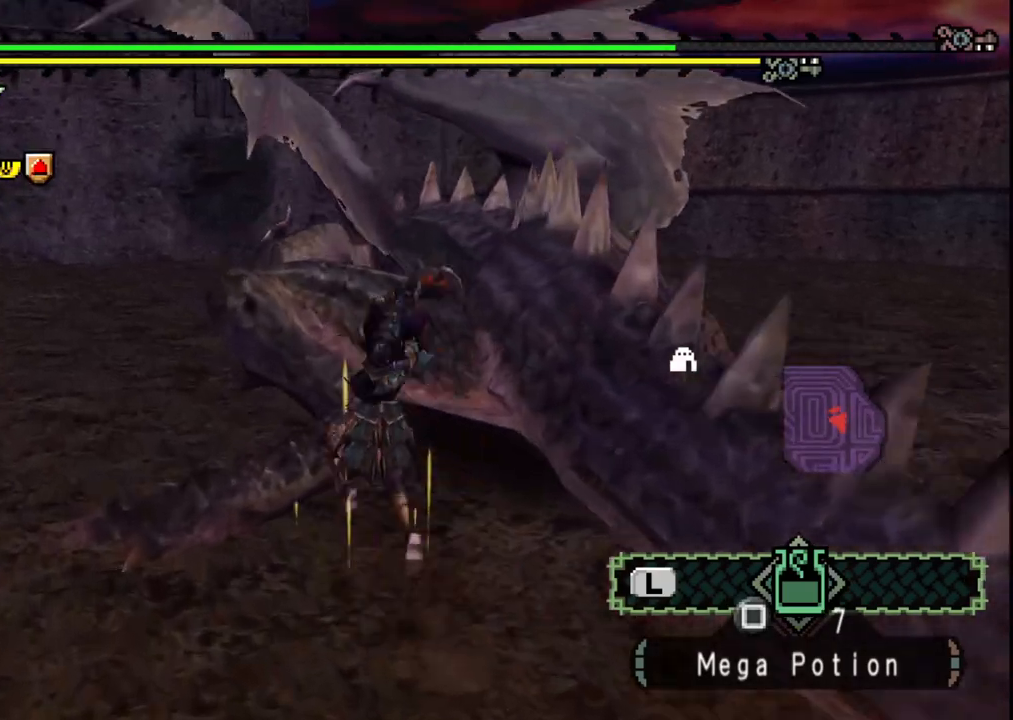
{"dt_ms": 500, "buttons": [], "left_stick": "up-left", "right_stick": "center", "events": [[350, "left_stick", "up-left"]]}
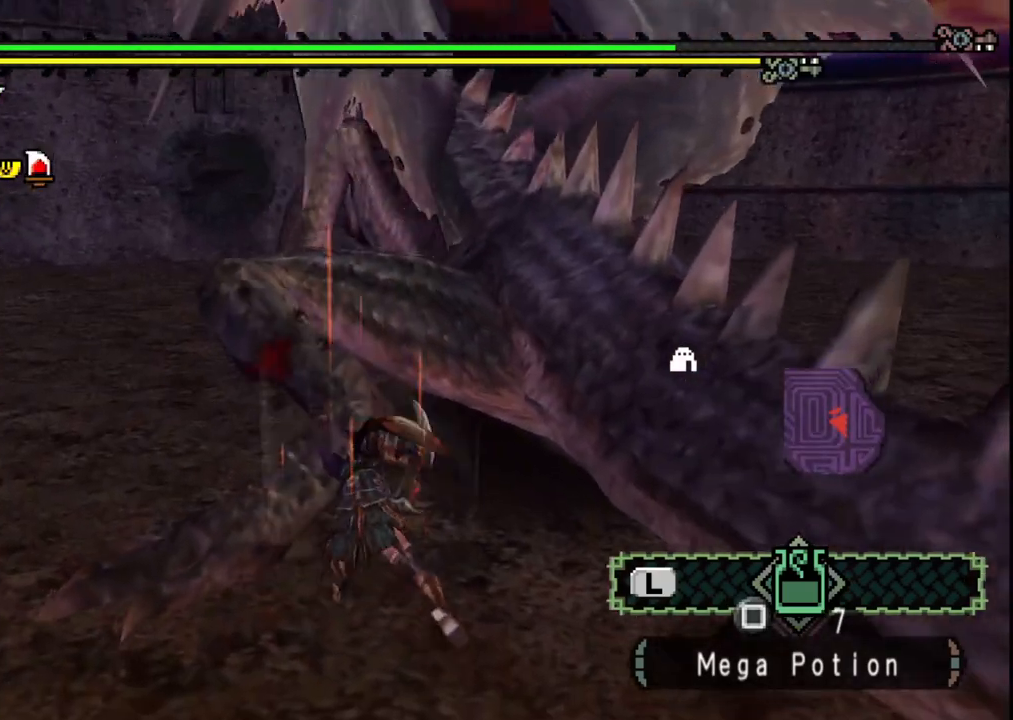
{"dt_ms": 500, "buttons": [], "left_stick": "up-left", "right_stick": "center", "events": []}
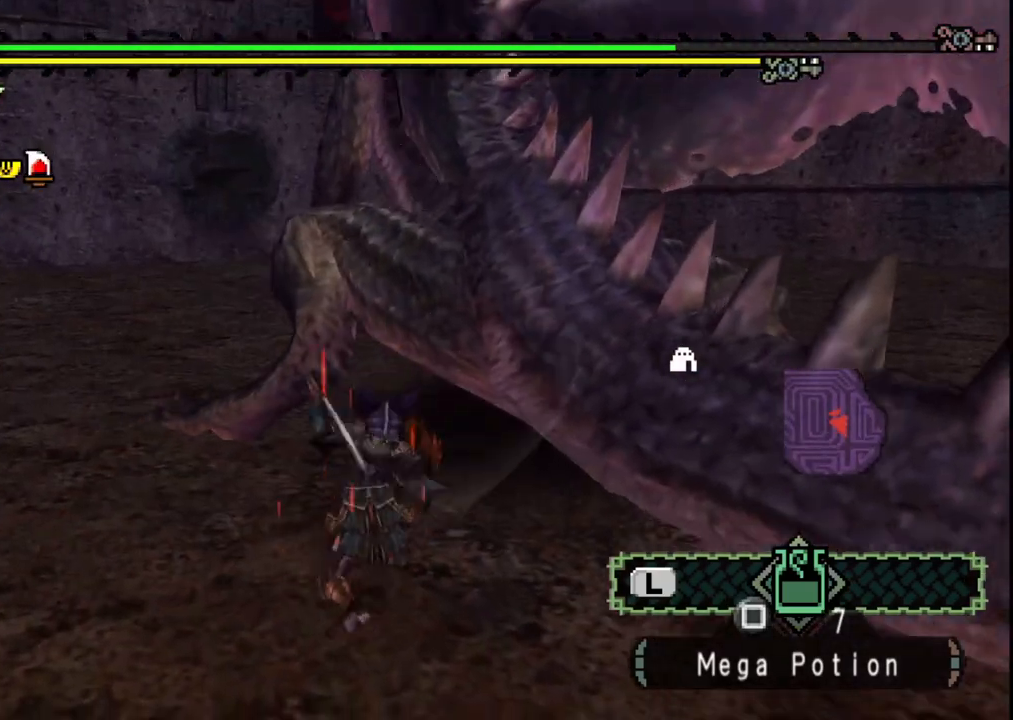
{"dt_ms": 500, "buttons": [], "left_stick": "up-left", "right_stick": "center", "events": []}
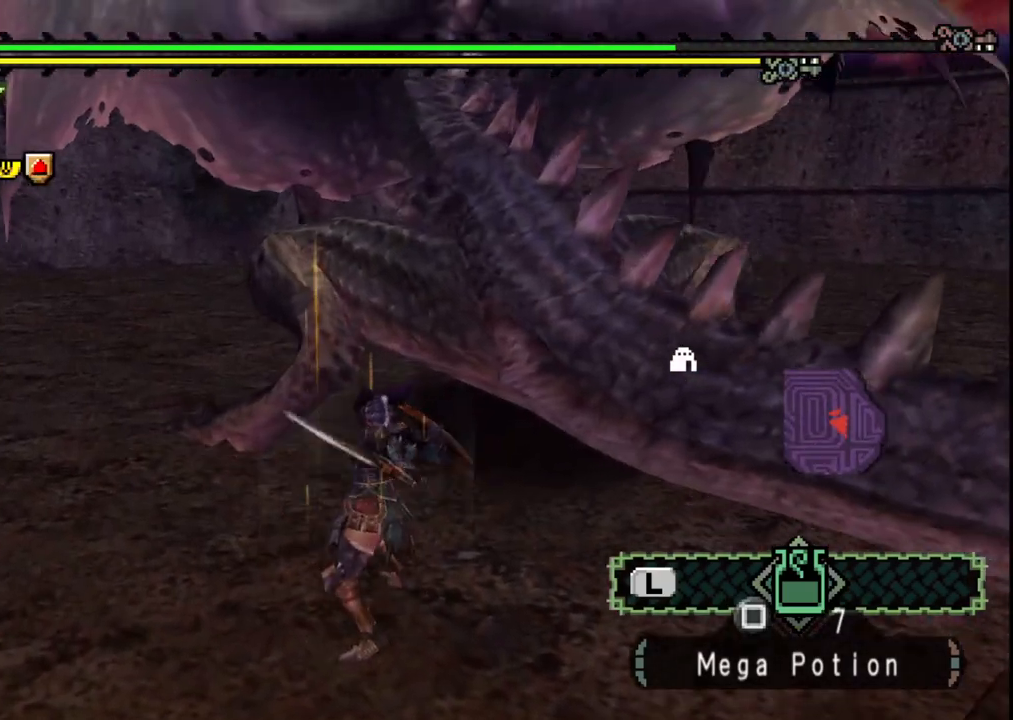
{"dt_ms": 500, "buttons": [], "left_stick": "up", "right_stick": "center", "events": [[333, "left_stick", "up"]]}
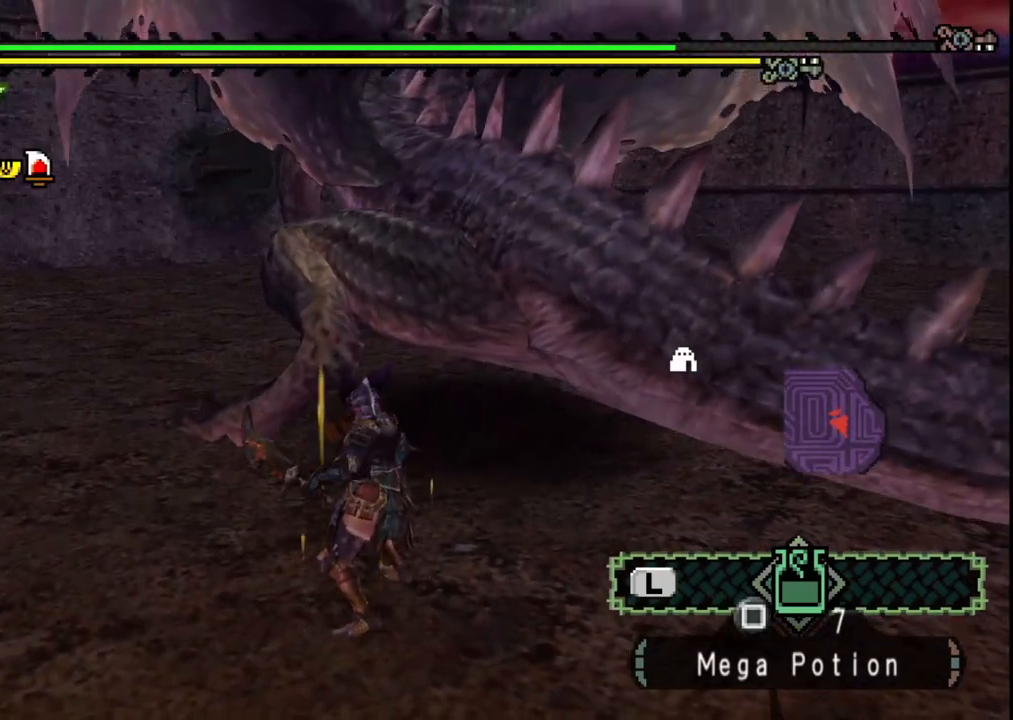
{"dt_ms": 500, "buttons": [], "left_stick": "up", "right_stick": "center", "events": [[317, "B", "down"], [467, "B", "up"]]}
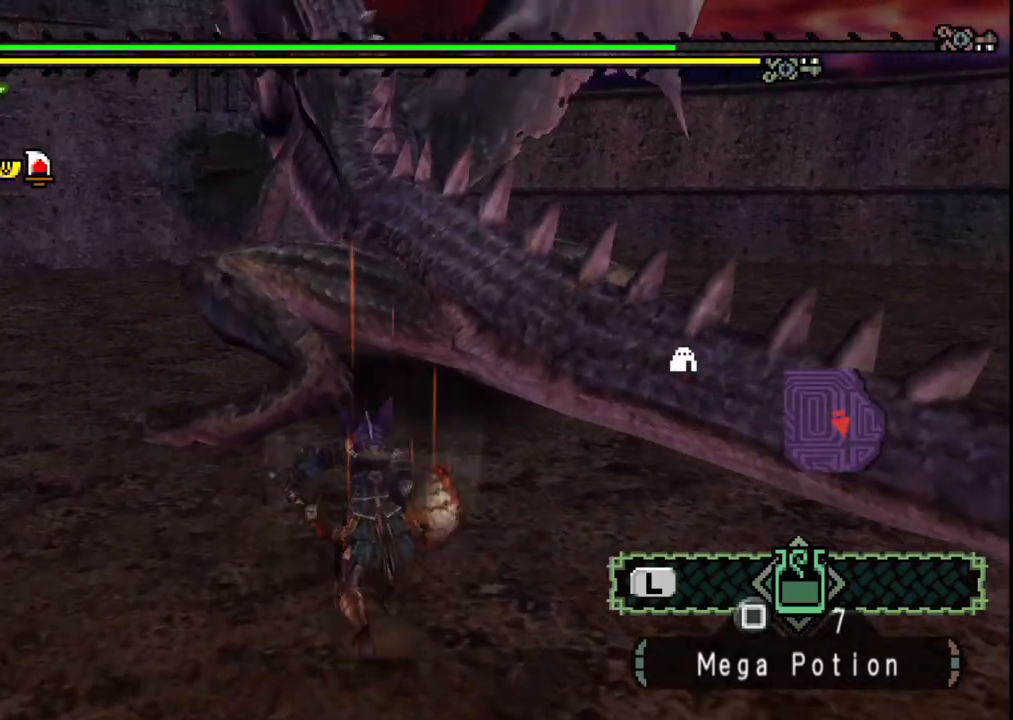
{"dt_ms": 500, "buttons": [], "left_stick": "center", "right_stick": "center", "events": [[367, "left_stick", "center"]]}
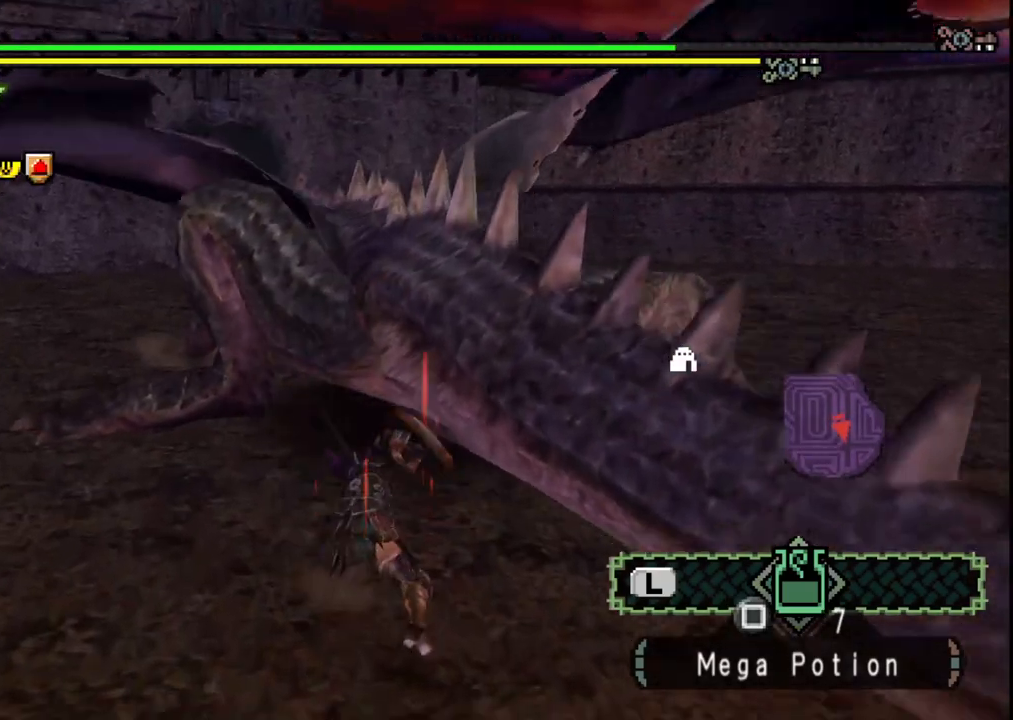
{"dt_ms": 500, "buttons": [], "left_stick": "left", "right_stick": "center", "events": [[83, "left_stick", "left"]]}
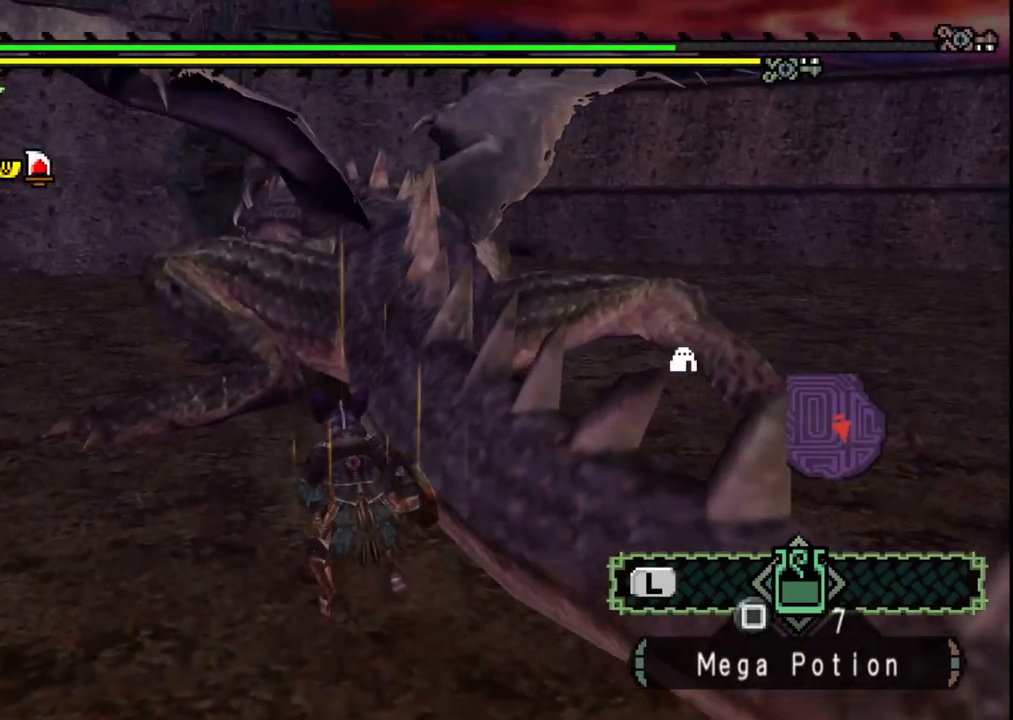
{"dt_ms": 500, "buttons": [], "left_stick": "up-left", "right_stick": "center", "events": [[83, "left_stick", "up-left"]]}
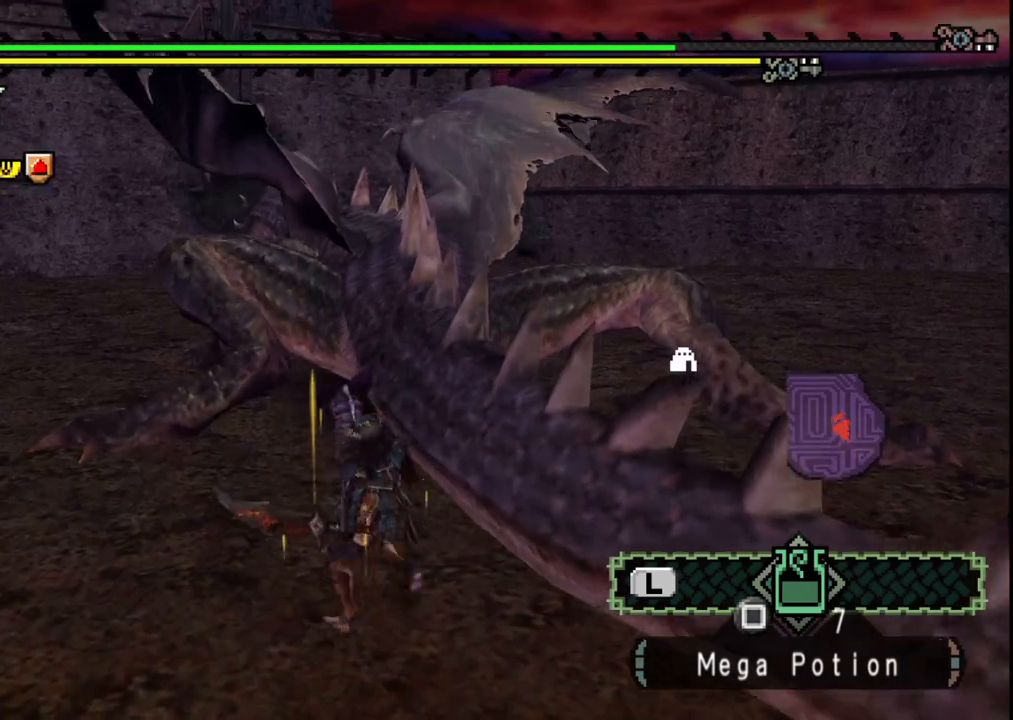
{"dt_ms": 500, "buttons": [], "left_stick": "up", "right_stick": "center", "events": [[233, "B", "down"], [367, "B", "up"], [417, "left_stick", "up"]]}
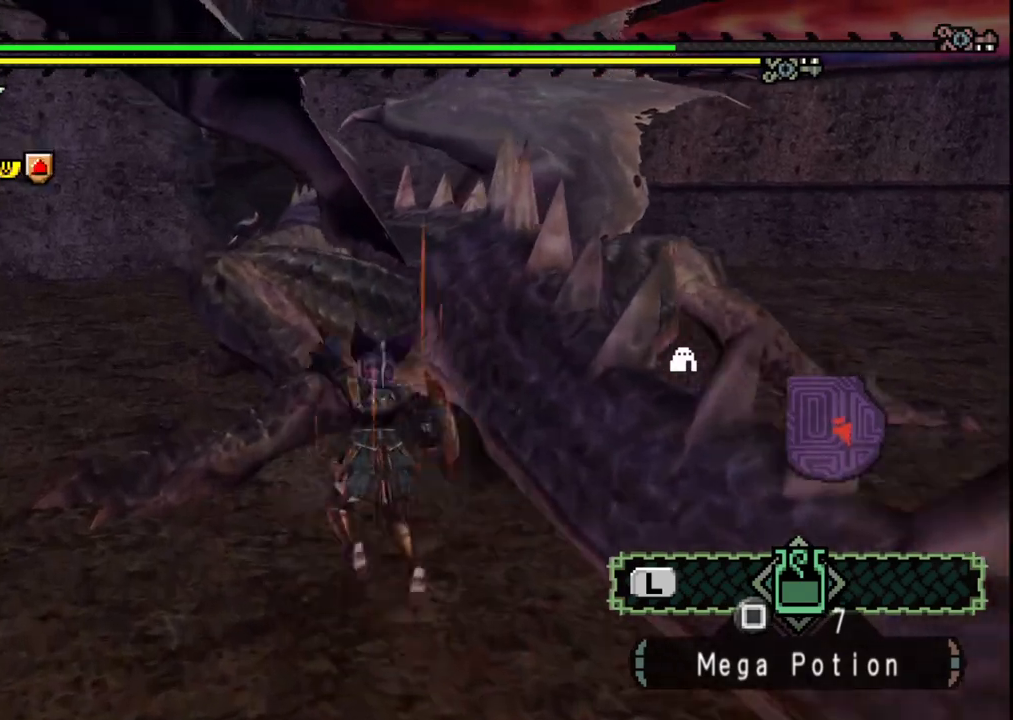
{"dt_ms": 500, "buttons": [], "left_stick": "up-left", "right_stick": "center", "events": [[350, "left_stick", "up-left"]]}
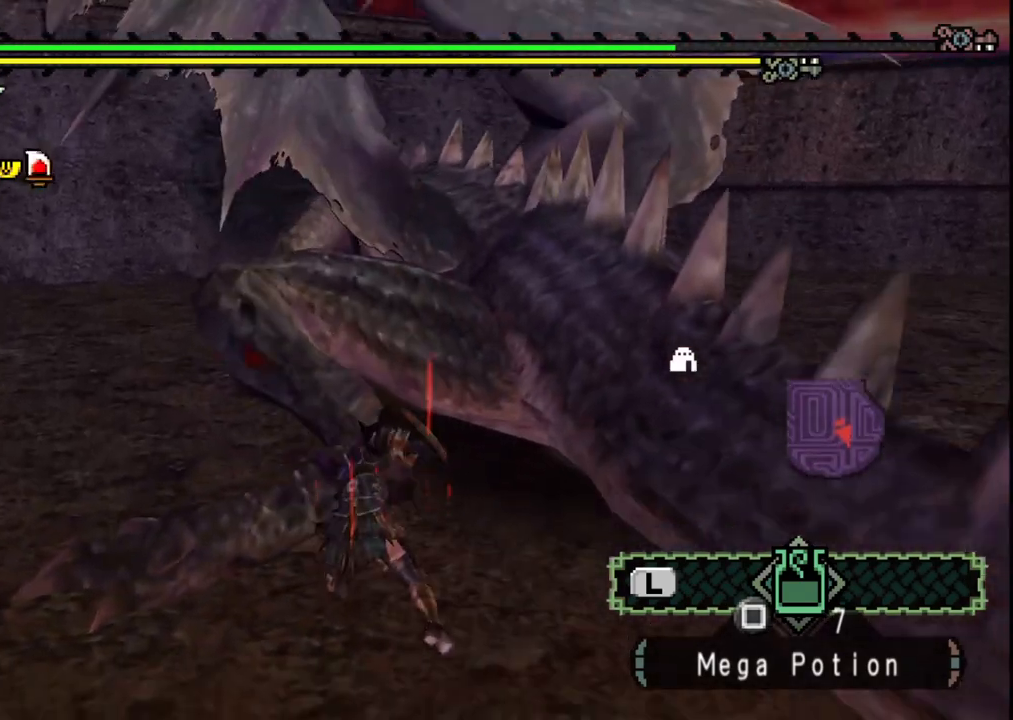
{"dt_ms": 500, "buttons": [], "left_stick": "up-left", "right_stick": "center", "events": []}
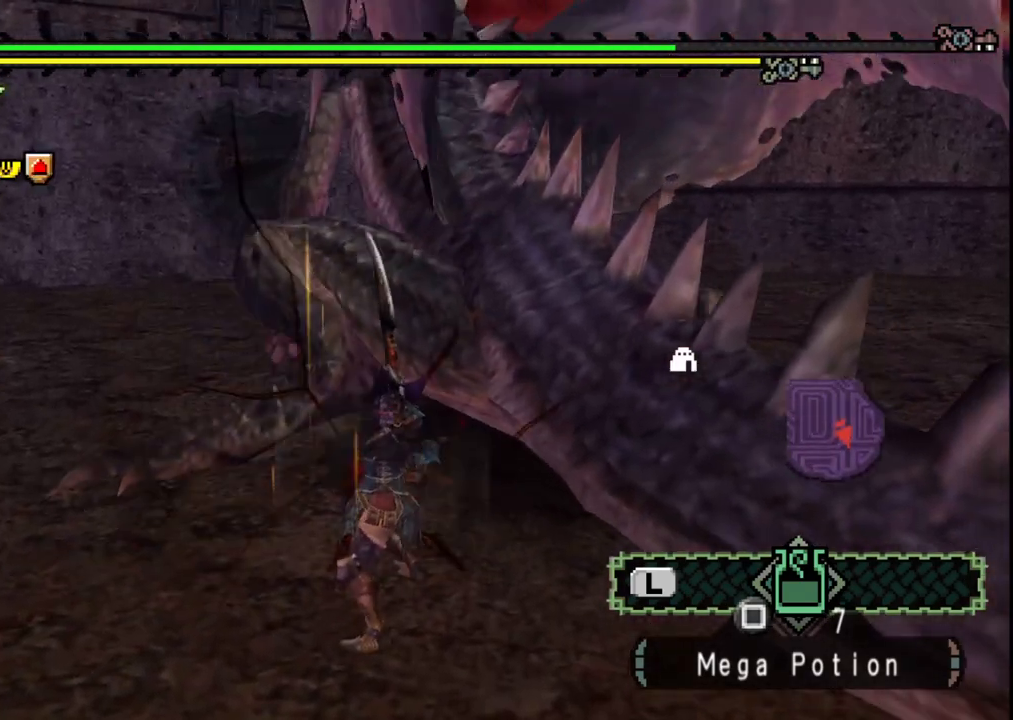
{"dt_ms": 500, "buttons": [], "left_stick": "up-left", "right_stick": "center", "events": []}
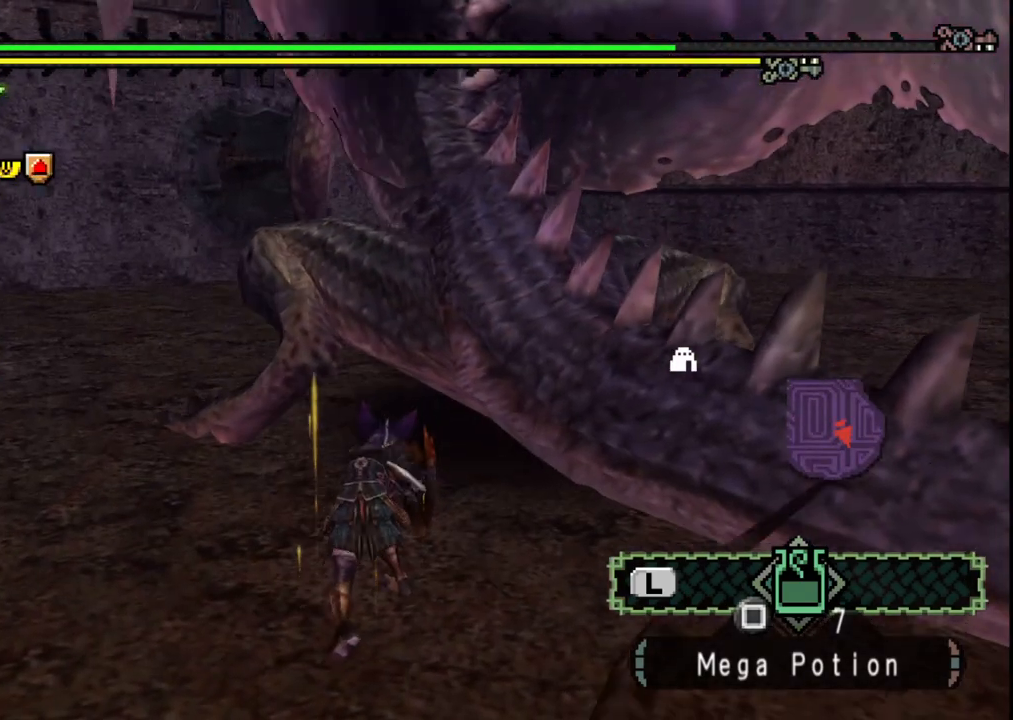
{"dt_ms": 500, "buttons": [], "left_stick": "up-left", "right_stick": "center", "events": []}
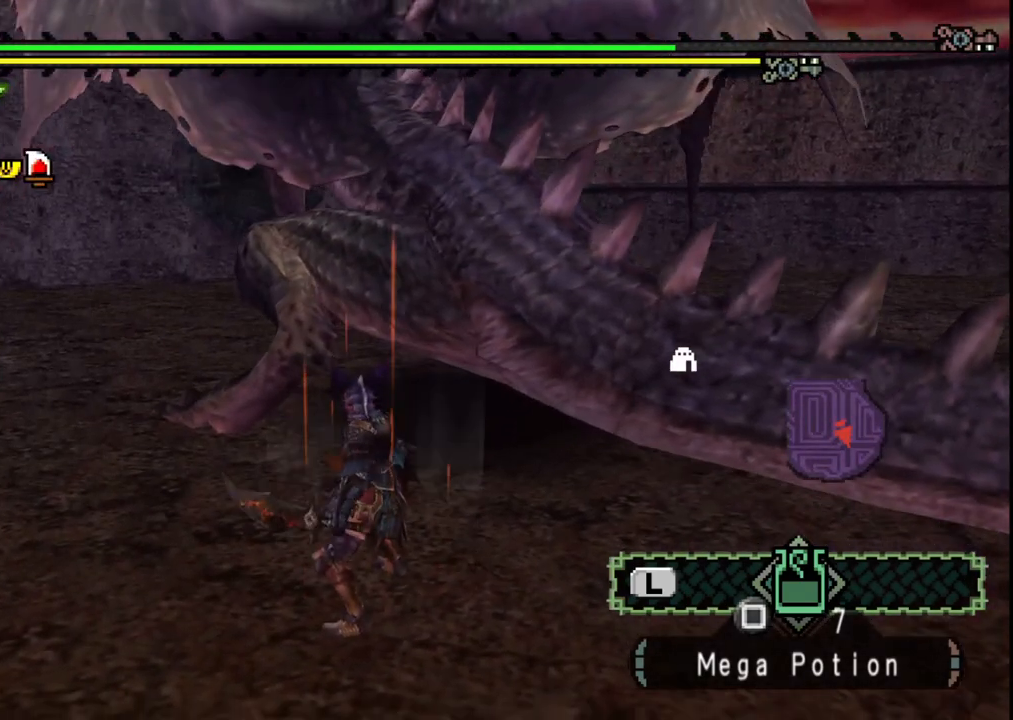
{"dt_ms": 500, "buttons": [], "left_stick": "center", "right_stick": "center", "events": [[183, "B", "down"], [300, "B", "up"], [417, "left_stick", "center"]]}
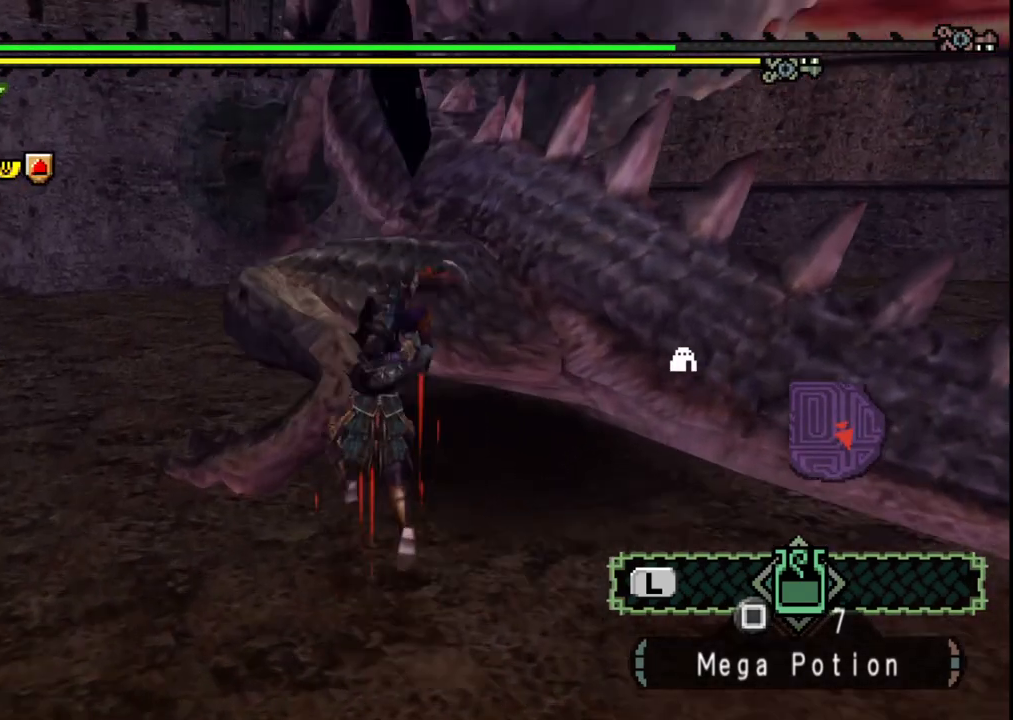
{"dt_ms": 500, "buttons": [], "left_stick": "up-left", "right_stick": "center", "events": [[267, "left_stick", "up-left"]]}
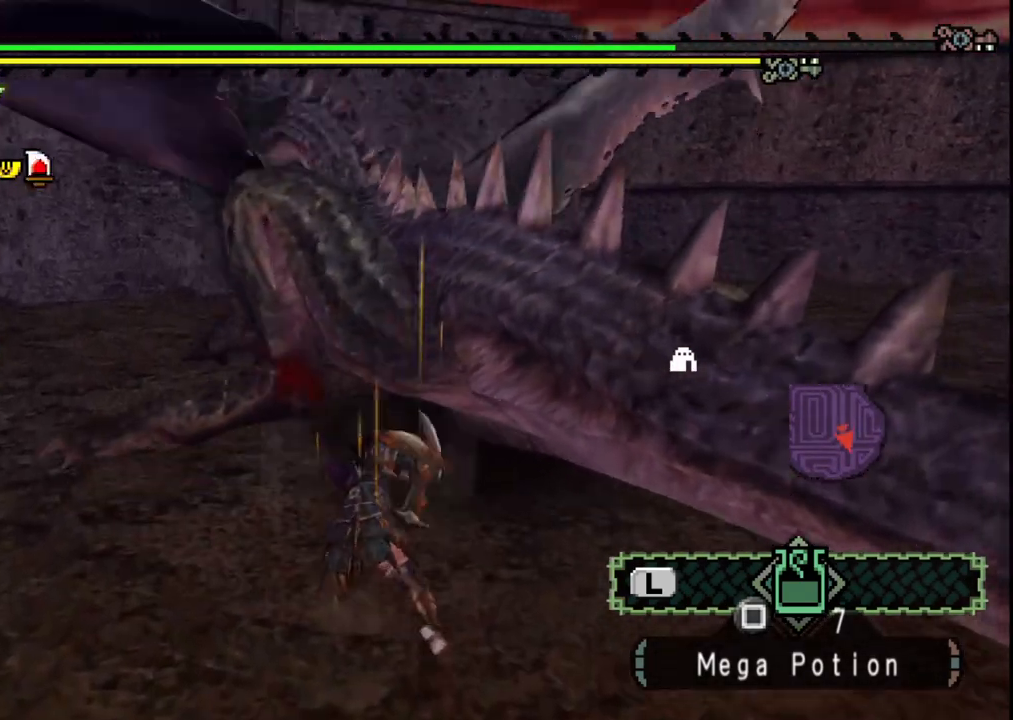
{"dt_ms": 500, "buttons": [], "left_stick": "up-left", "right_stick": "center", "events": []}
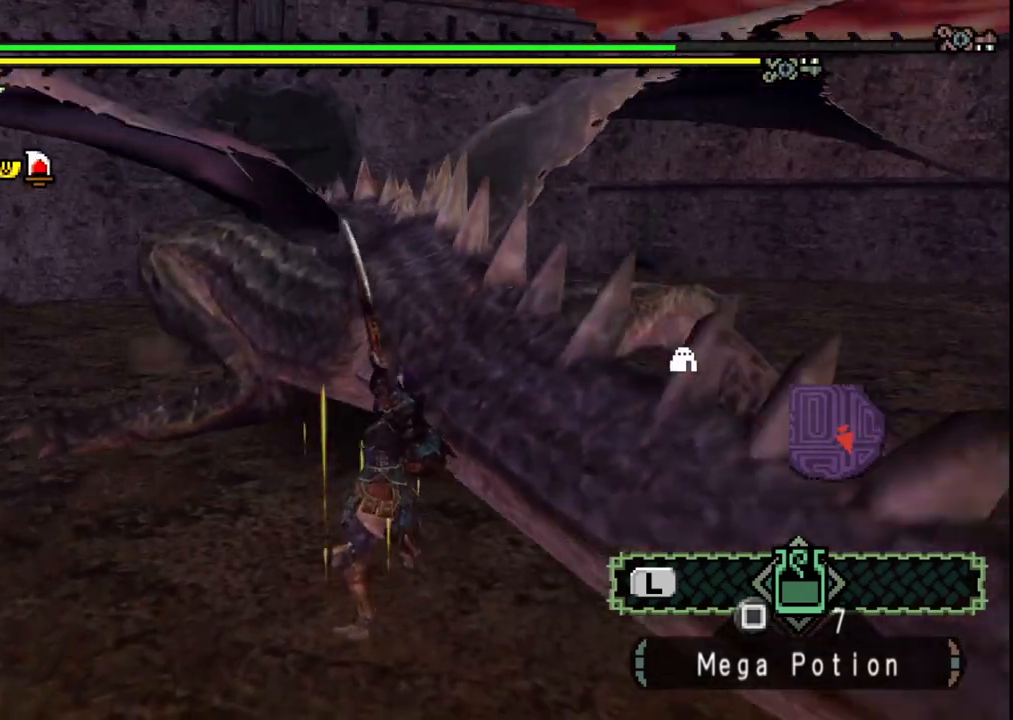
{"dt_ms": 500, "buttons": [], "left_stick": "up-left", "right_stick": "center", "events": []}
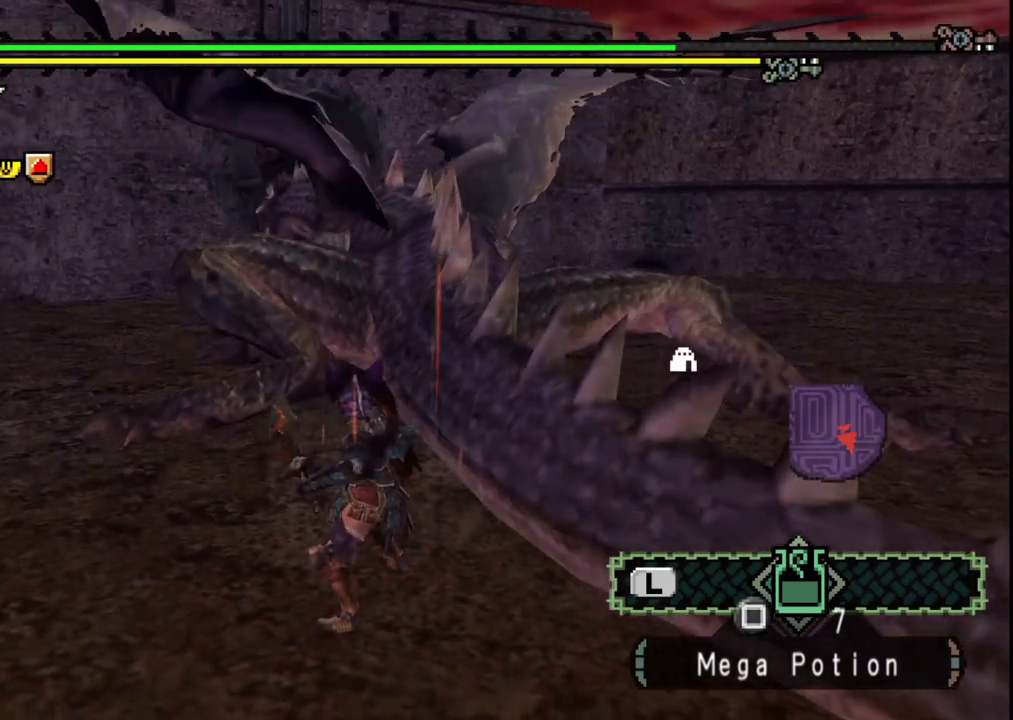
{"dt_ms": 500, "buttons": [], "left_stick": "up-left", "right_stick": "center", "events": [[300, "B", "down"], [433, "B", "up"]]}
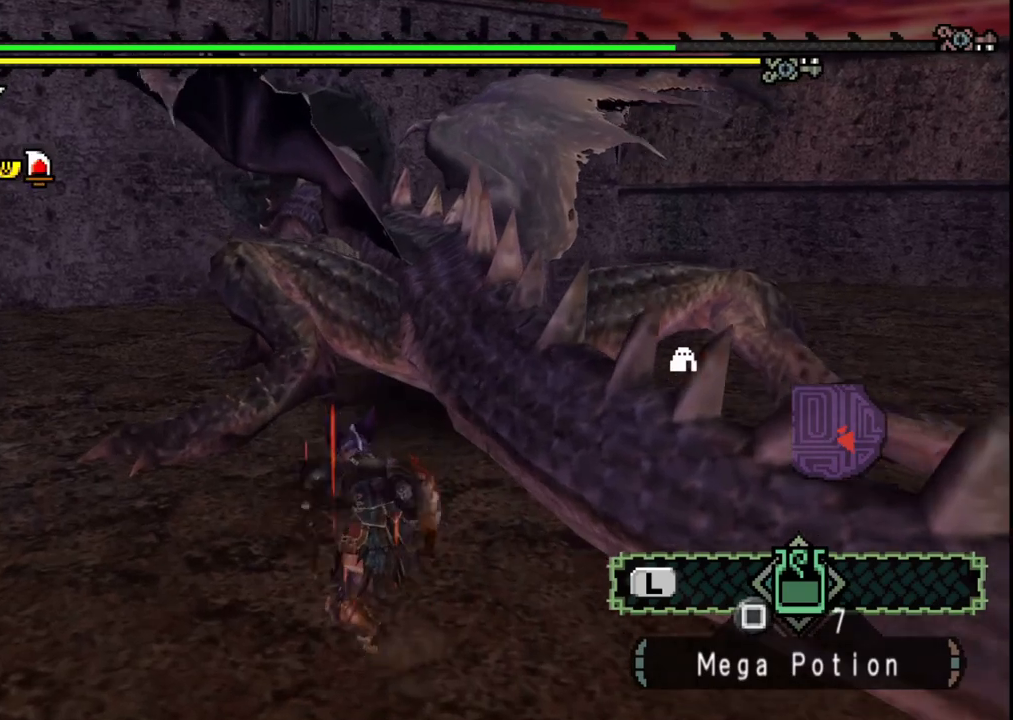
{"dt_ms": 500, "buttons": [], "left_stick": "up-right", "right_stick": "center", "events": [[117, "left_stick", "center"], [333, "left_stick", "up-right"]]}
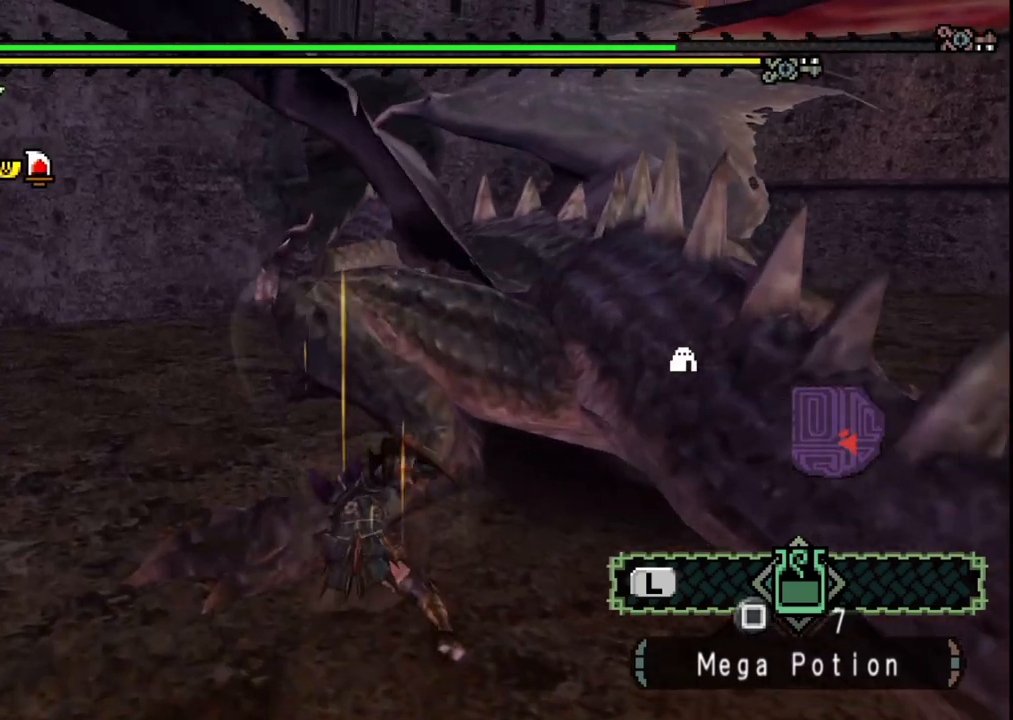
{"dt_ms": 500, "buttons": [], "left_stick": "up-right", "right_stick": "center", "events": []}
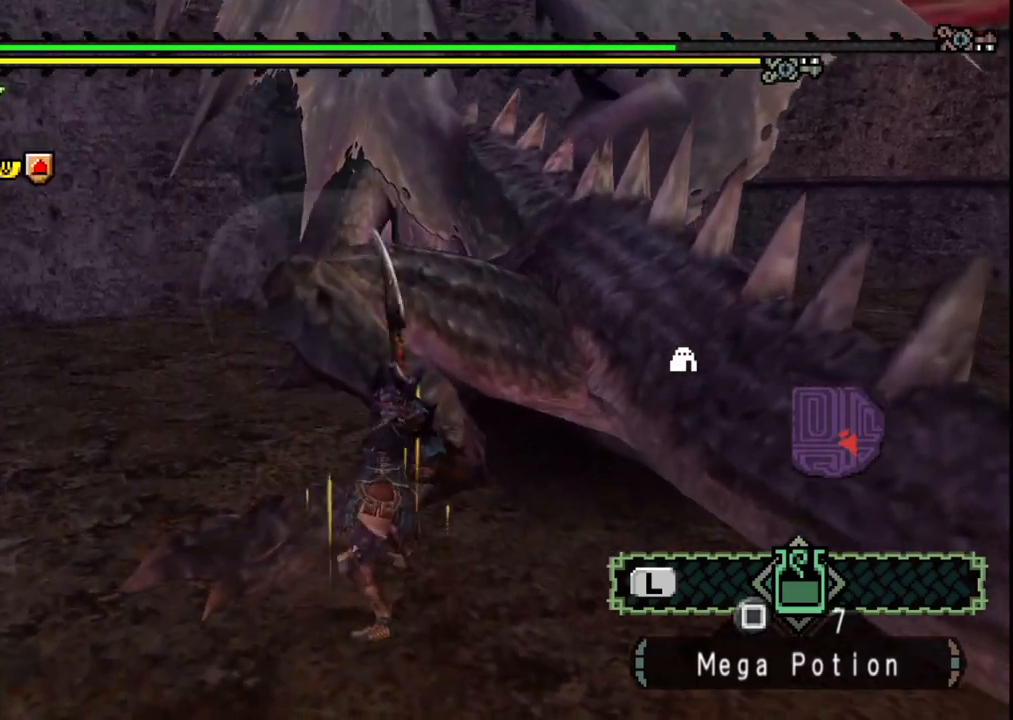
{"dt_ms": 500, "buttons": [], "left_stick": "up-right", "right_stick": "center", "events": []}